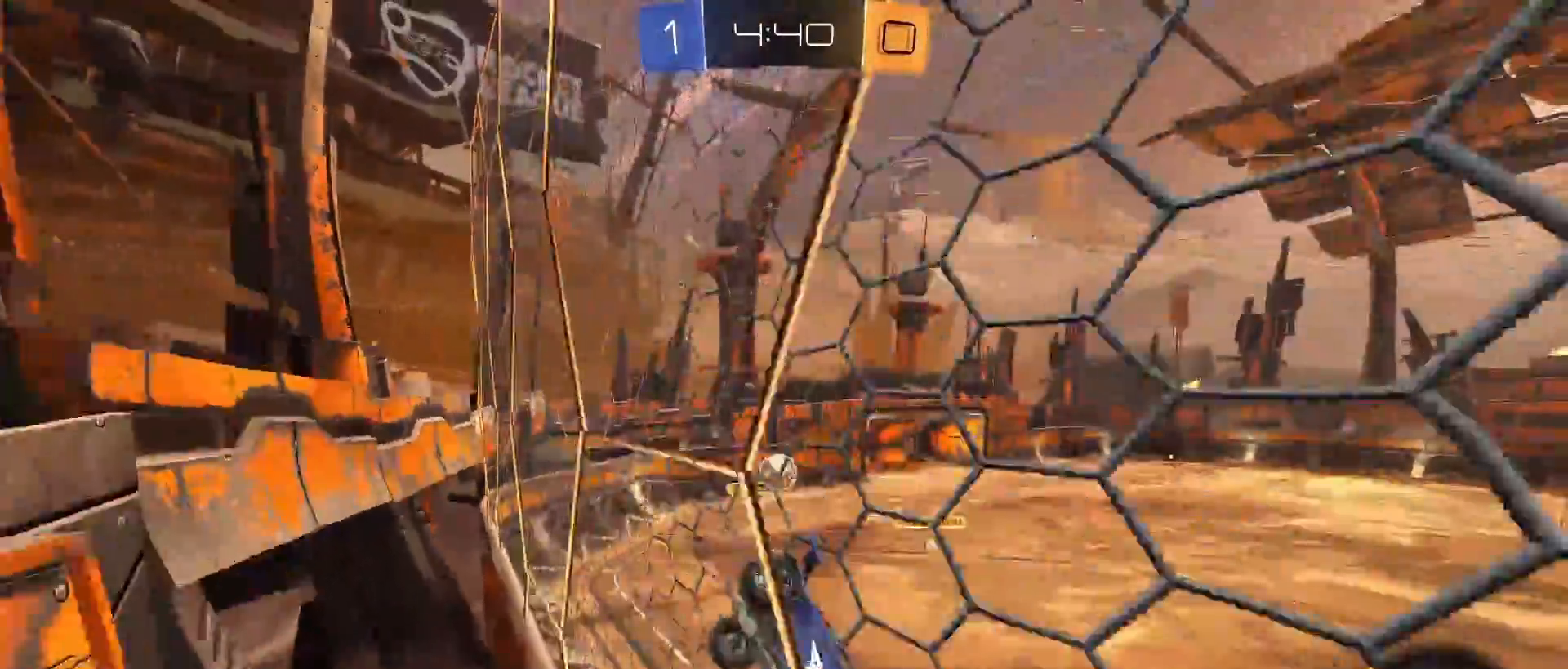
Gameplay with a controller (PlayStation layout); each line is a JSON object with the inputs held at the frame after it. "events" lists button and stick changes between this image and that frame as [ms after this image, input, new state], when the widget could be followed in between. Not read: R3.
{"buttons": ["R2"], "left_stick": "right", "right_stick": "center", "events": [[417, "left_stick", "right"]]}
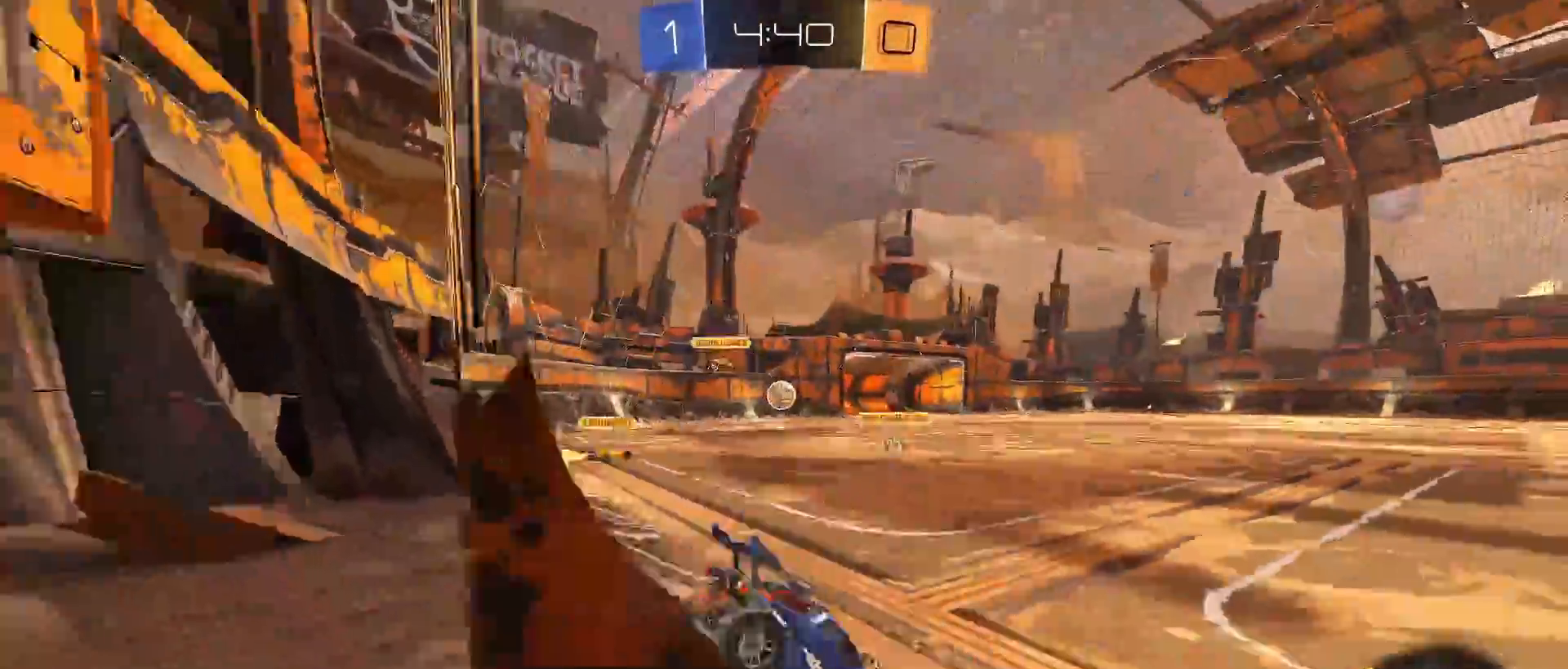
{"buttons": ["R2"], "left_stick": "right", "right_stick": "center", "events": []}
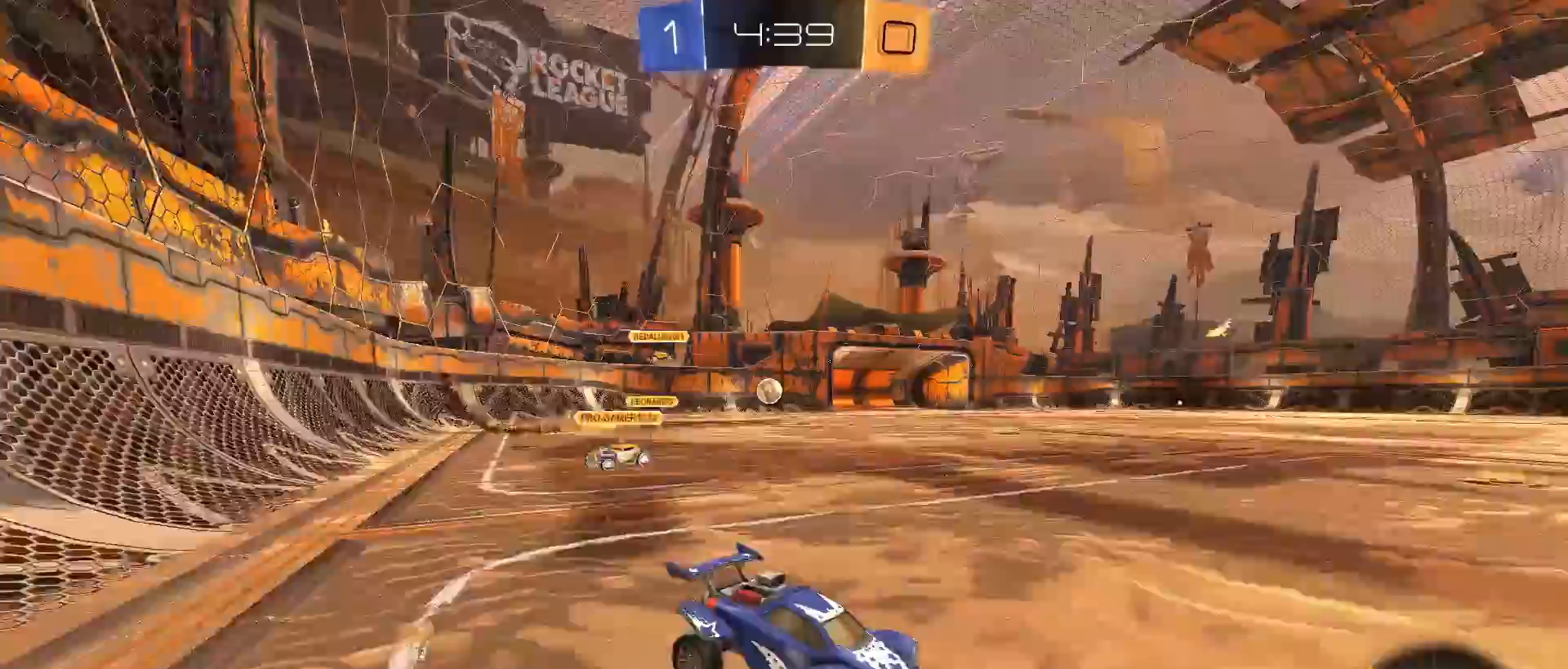
{"buttons": ["R2"], "left_stick": "center", "right_stick": "center", "events": [[133, "L1", "down"], [150, "CROSS", "down"], [183, "left_stick", "up"], [217, "CROSS", "up"], [267, "CROSS", "down"], [350, "L1", "up"], [367, "CROSS", "up"], [367, "left_stick", "center"]]}
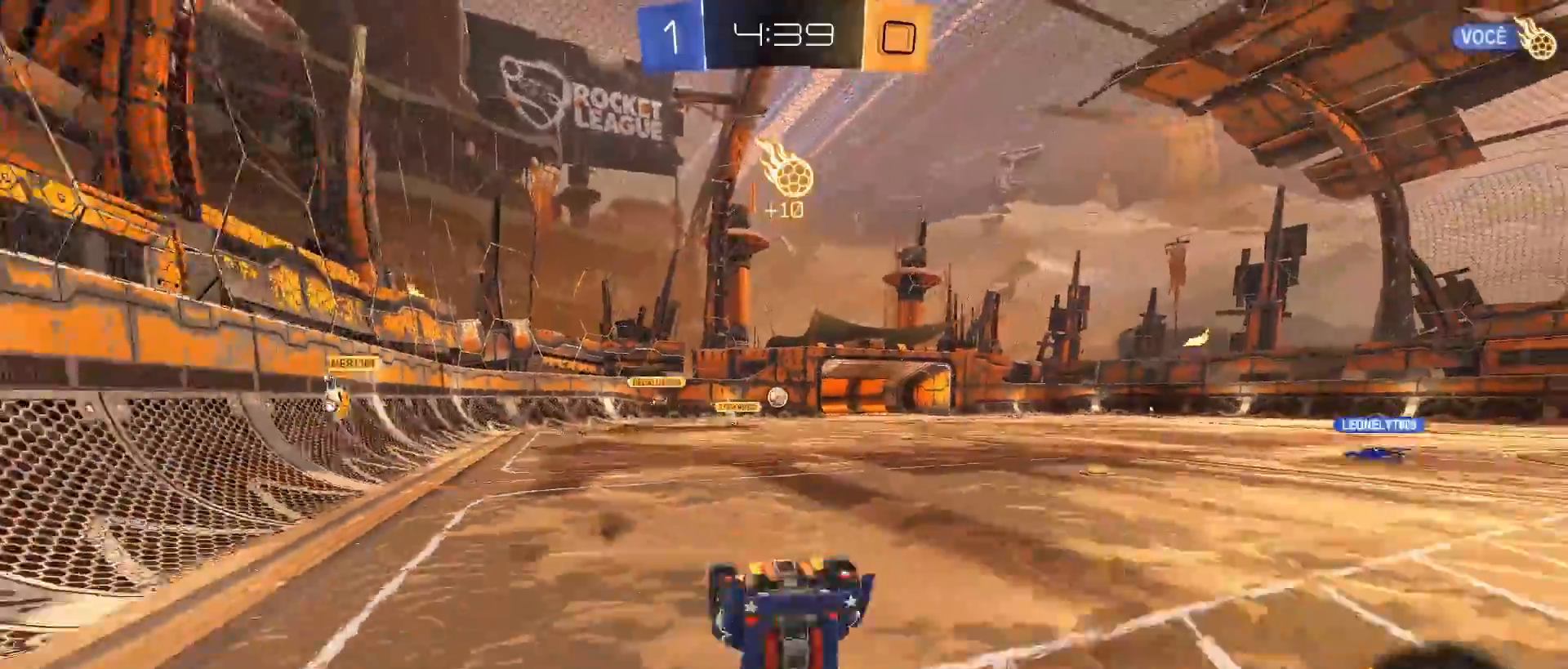
{"buttons": ["R2"], "left_stick": "center", "right_stick": "center", "events": []}
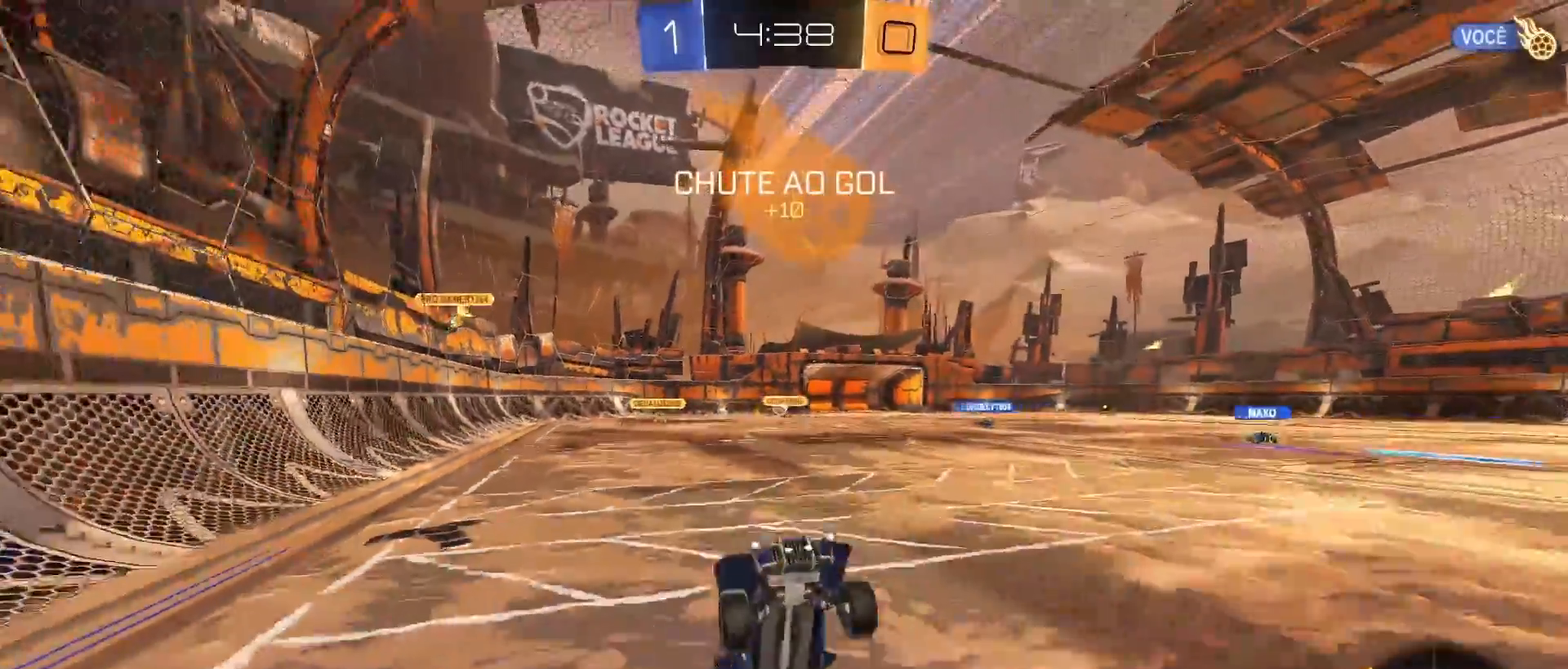
{"buttons": ["R2"], "left_stick": "center", "right_stick": "center", "events": []}
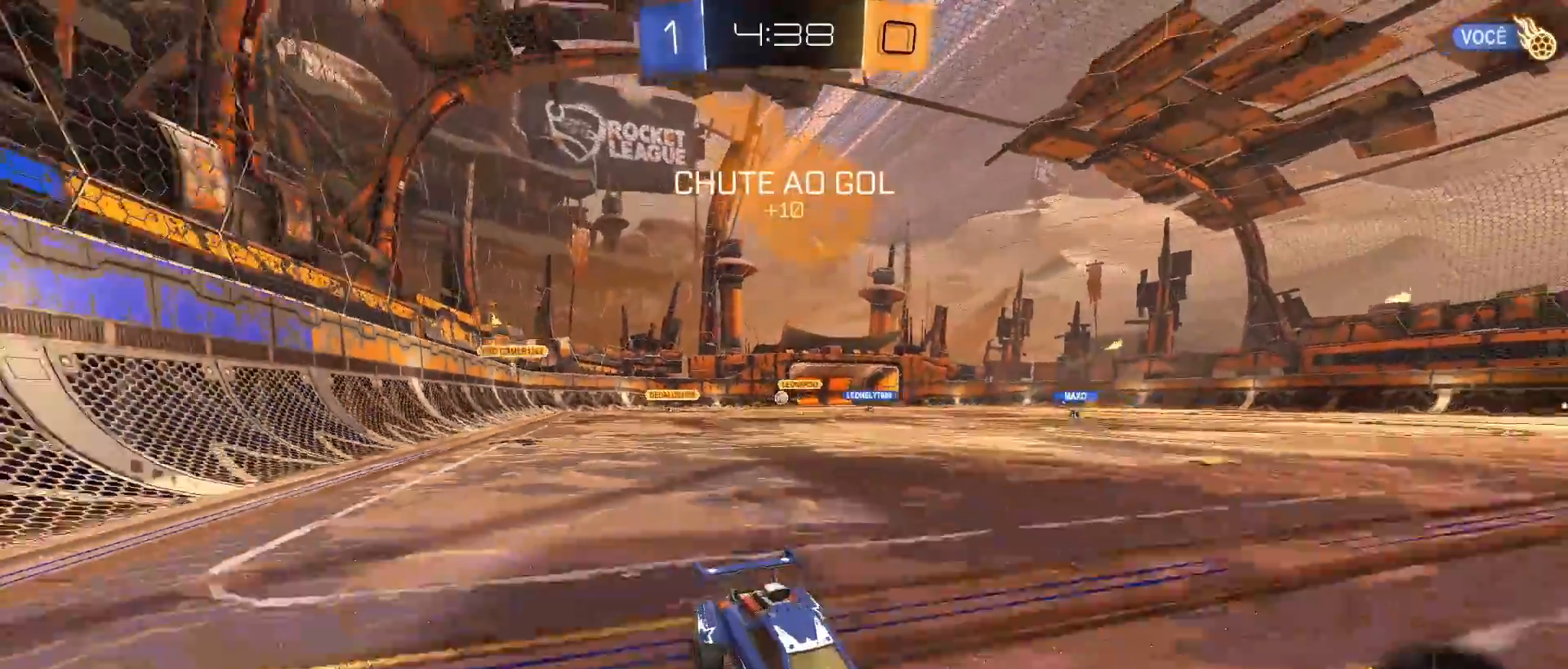
{"buttons": ["R2"], "left_stick": "right", "right_stick": "center", "events": [[483, "left_stick", "right"]]}
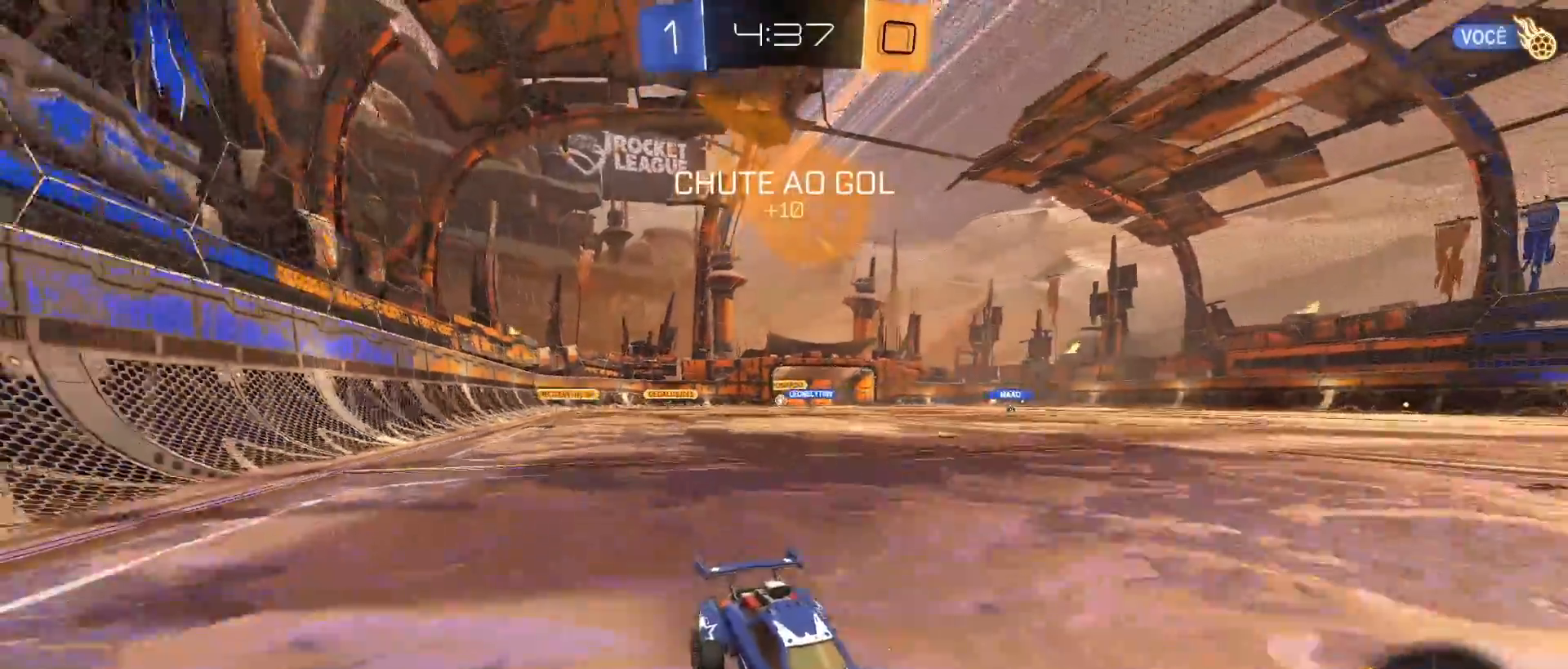
{"buttons": ["R2"], "left_stick": "right", "right_stick": "center", "events": [[333, "L1", "down"], [467, "L1", "up"]]}
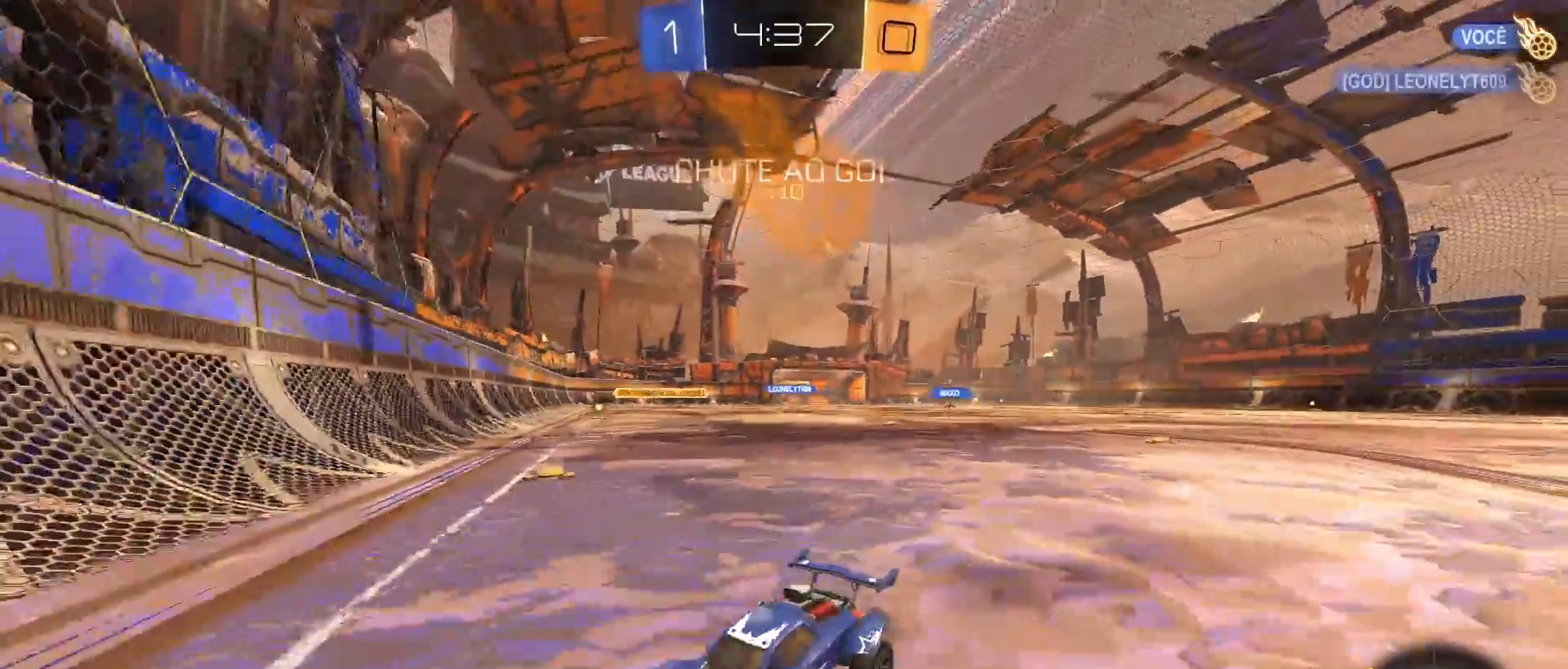
{"buttons": ["R2"], "left_stick": "right", "right_stick": "center", "events": []}
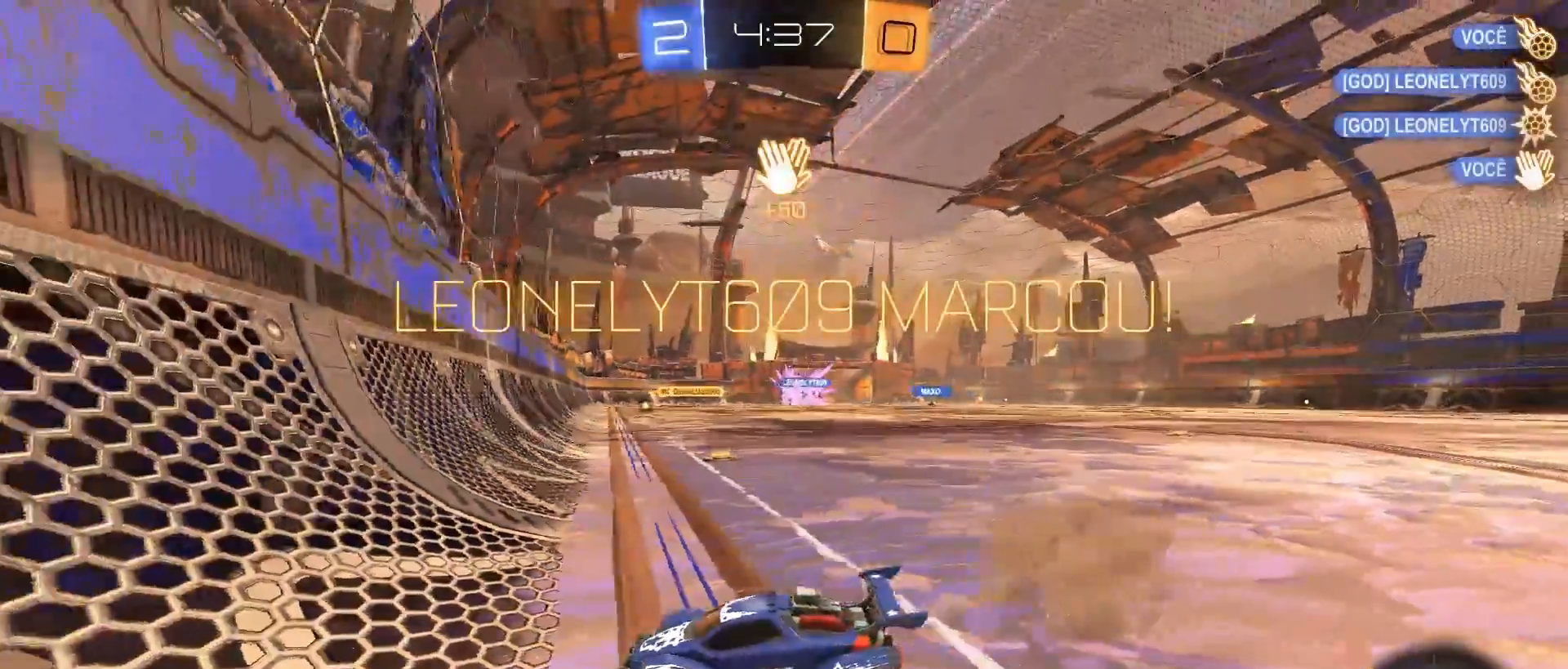
{"buttons": ["R2"], "left_stick": "right", "right_stick": "center", "events": []}
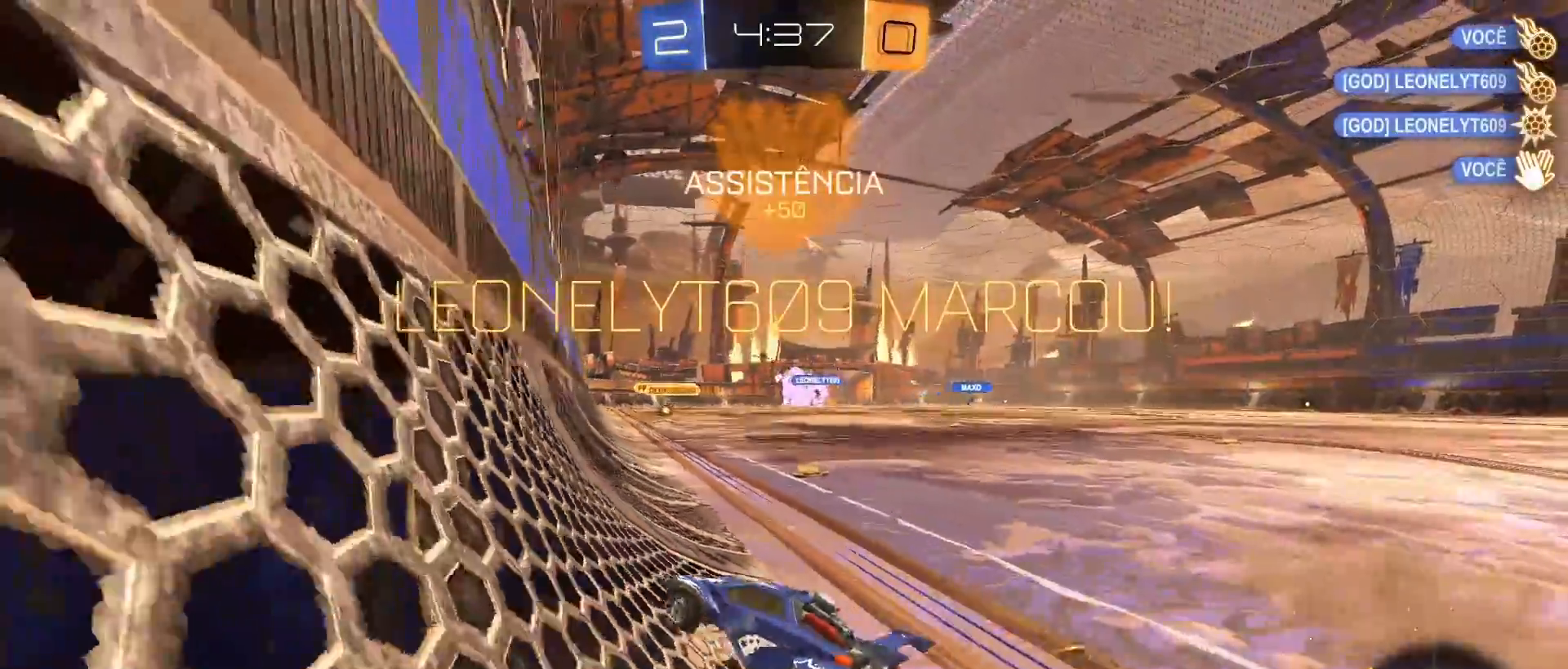
{"buttons": ["R2"], "left_stick": "center", "right_stick": "center", "events": [[400, "left_stick", "center"]]}
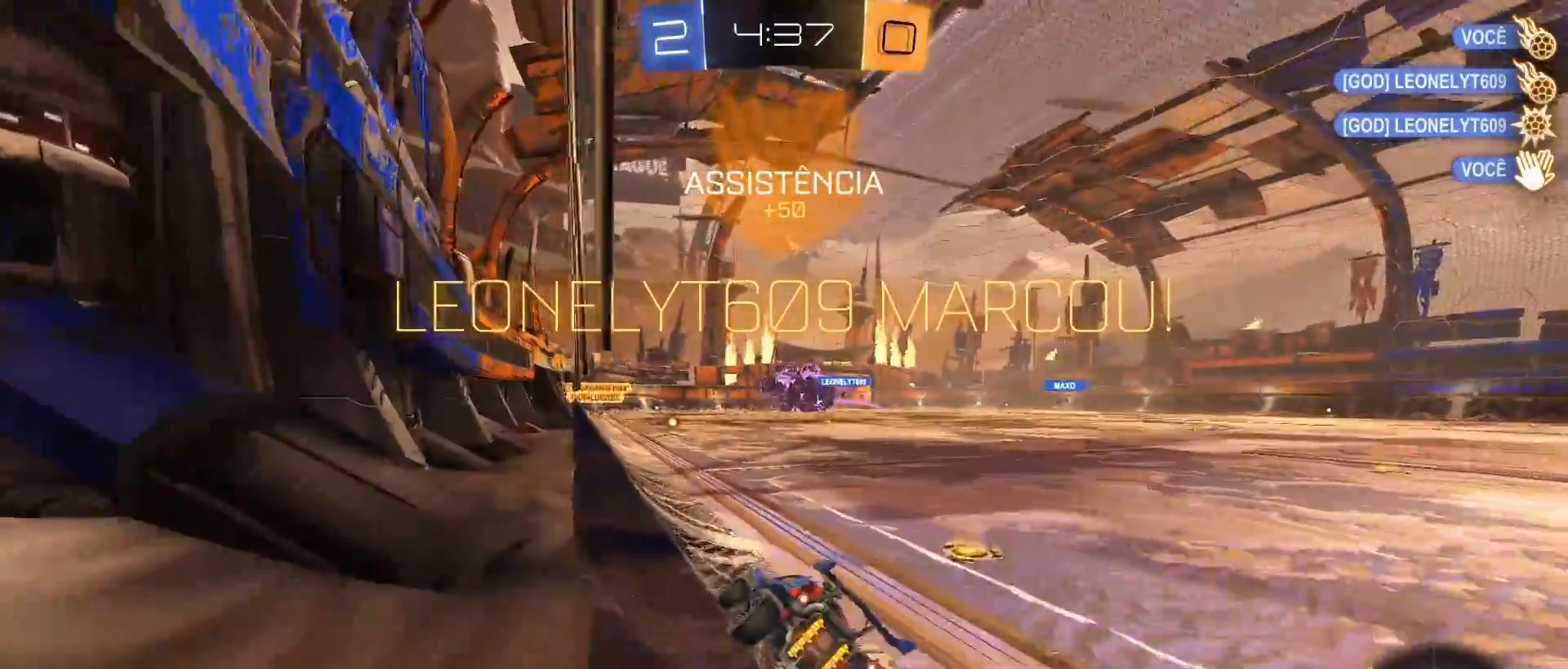
{"buttons": ["R2"], "left_stick": "center", "right_stick": "center", "events": [[317, "left_stick", "down-left"], [433, "left_stick", "center"]]}
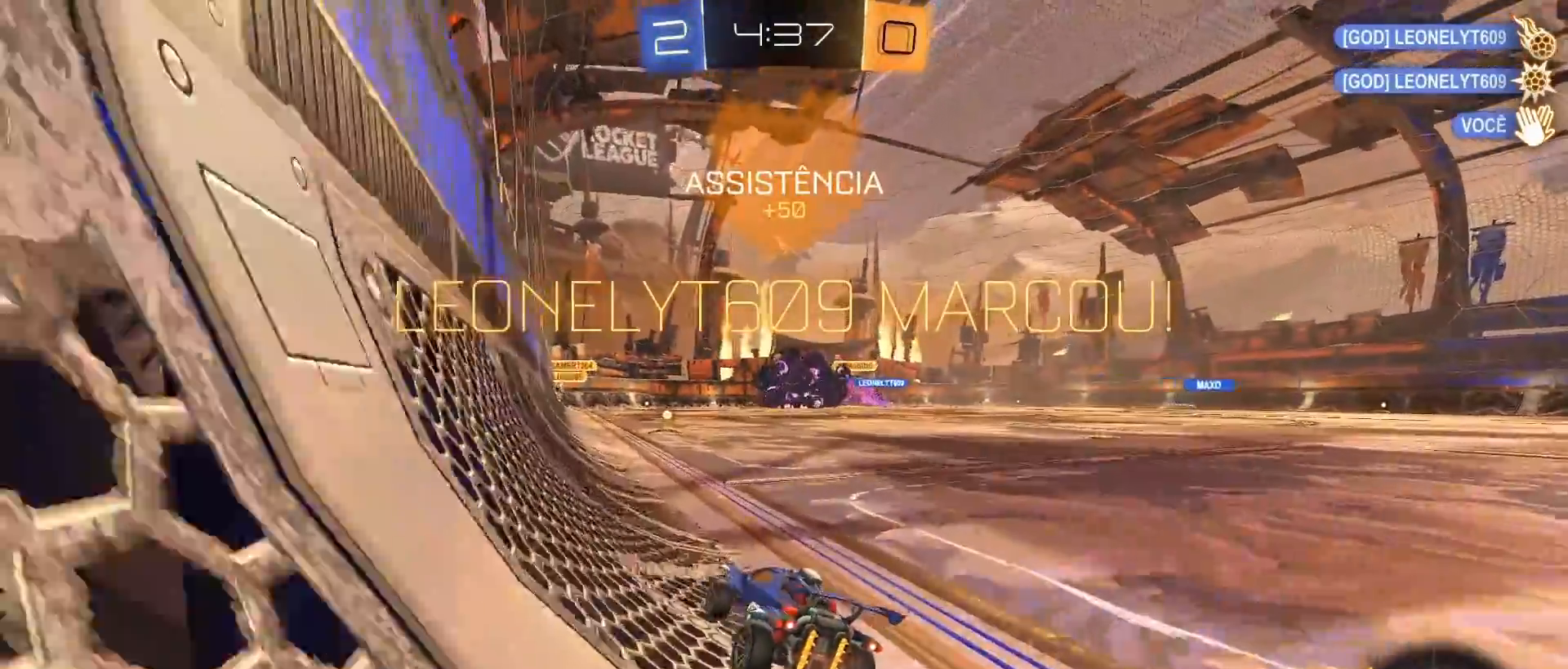
{"buttons": [], "left_stick": "center", "right_stick": "center", "events": [[133, "left_stick", "right"], [283, "left_stick", "center"], [450, "R2", "up"]]}
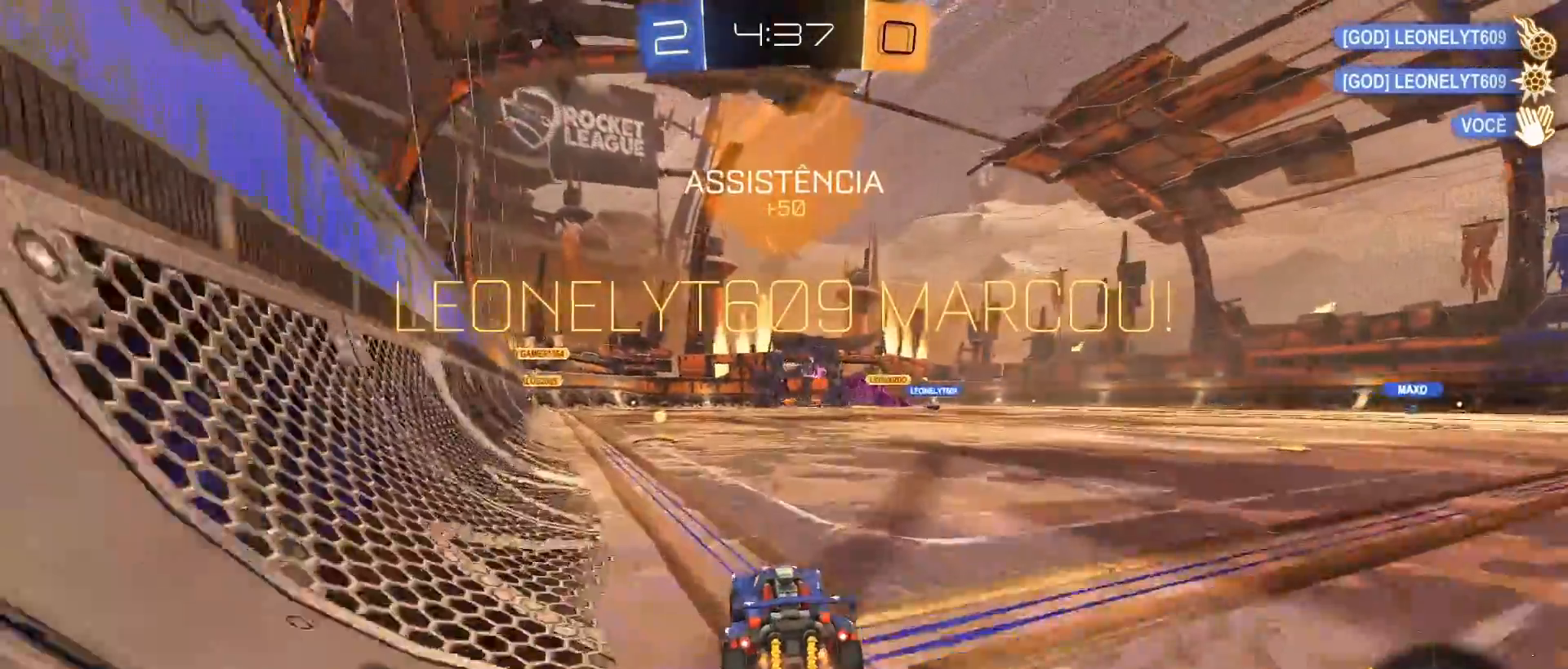
{"buttons": [], "left_stick": "center", "right_stick": "center", "events": []}
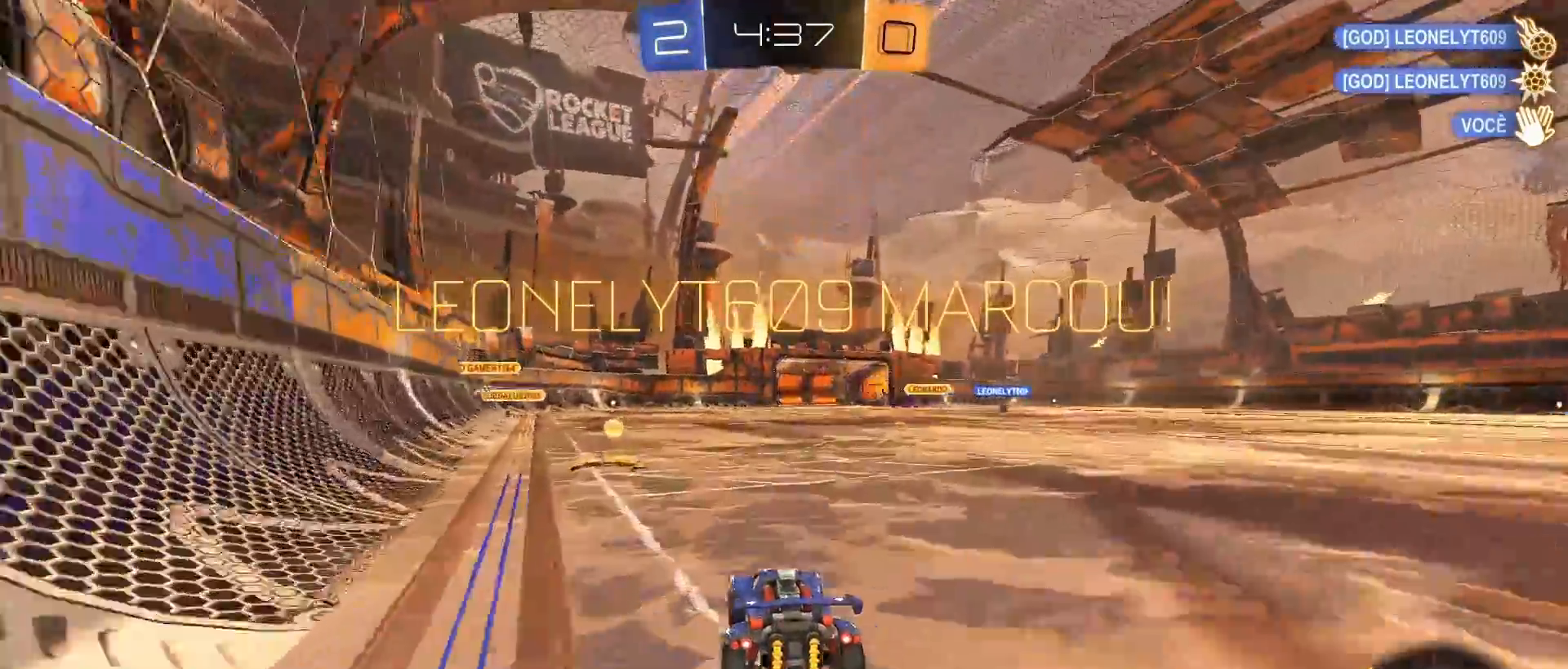
{"buttons": [], "left_stick": "center", "right_stick": "center", "events": []}
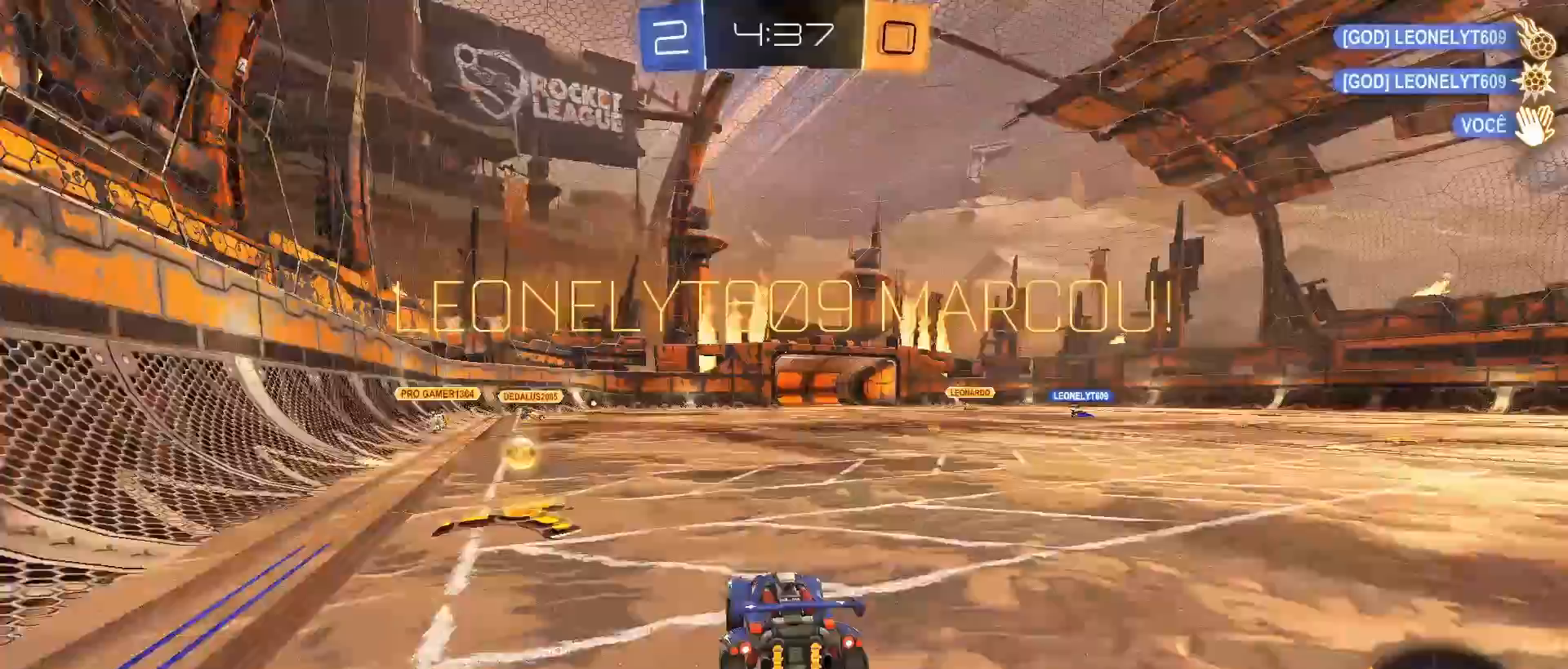
{"buttons": [], "left_stick": "center", "right_stick": "center", "events": []}
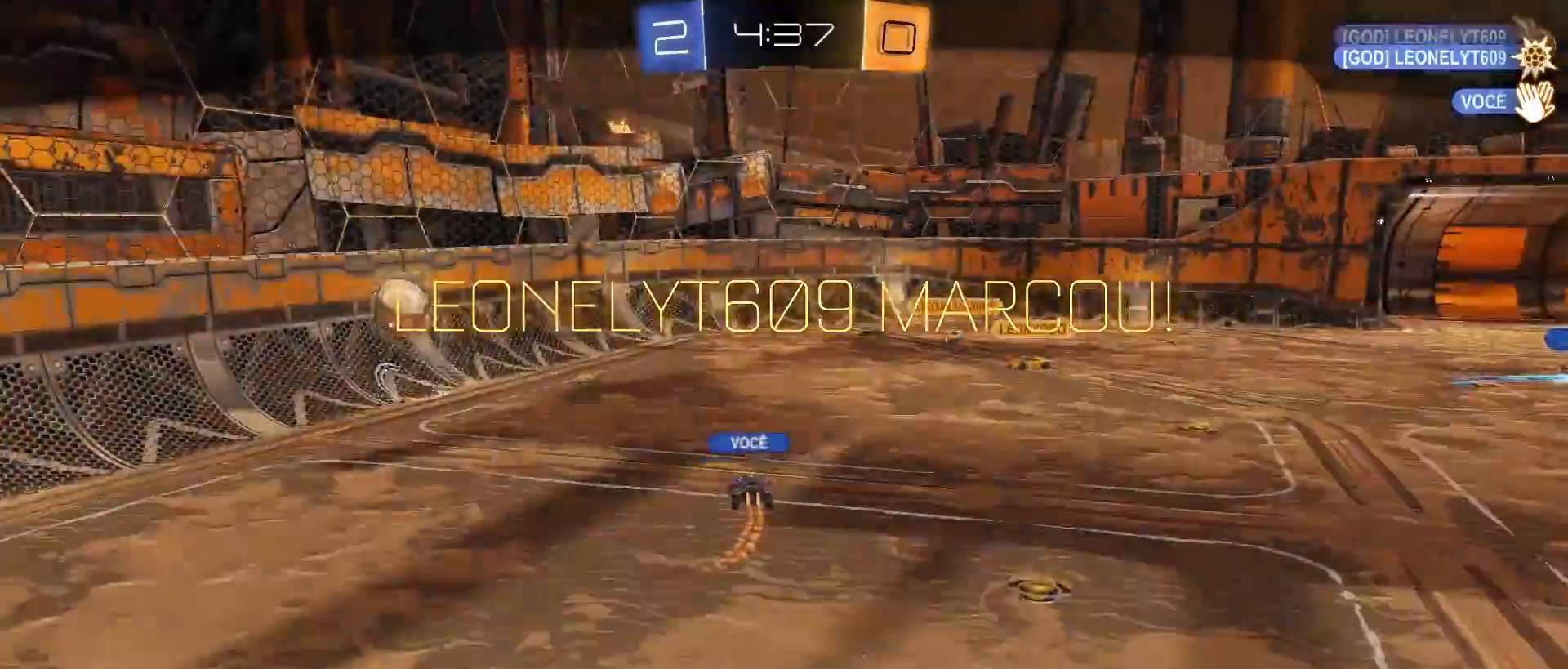
{"buttons": [], "left_stick": "center", "right_stick": "center", "events": []}
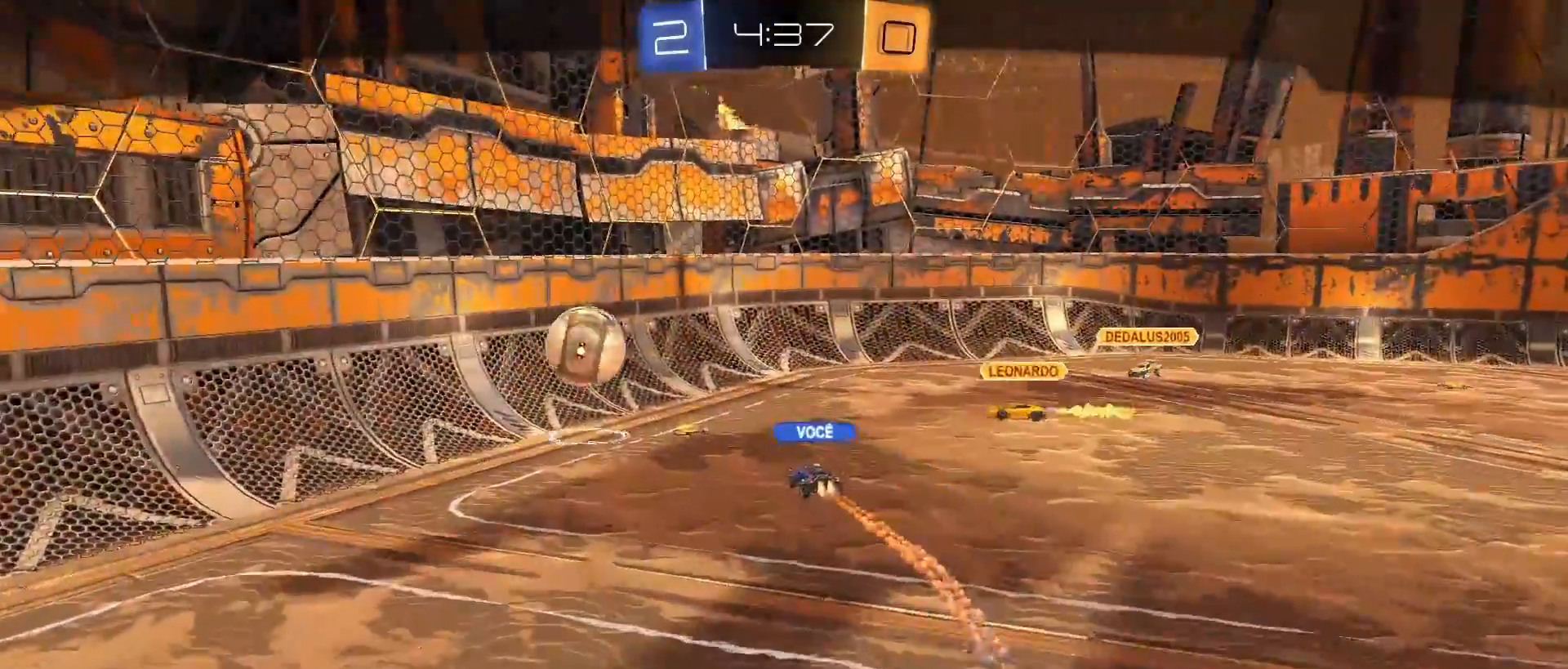
{"buttons": [], "left_stick": "center", "right_stick": "center", "events": []}
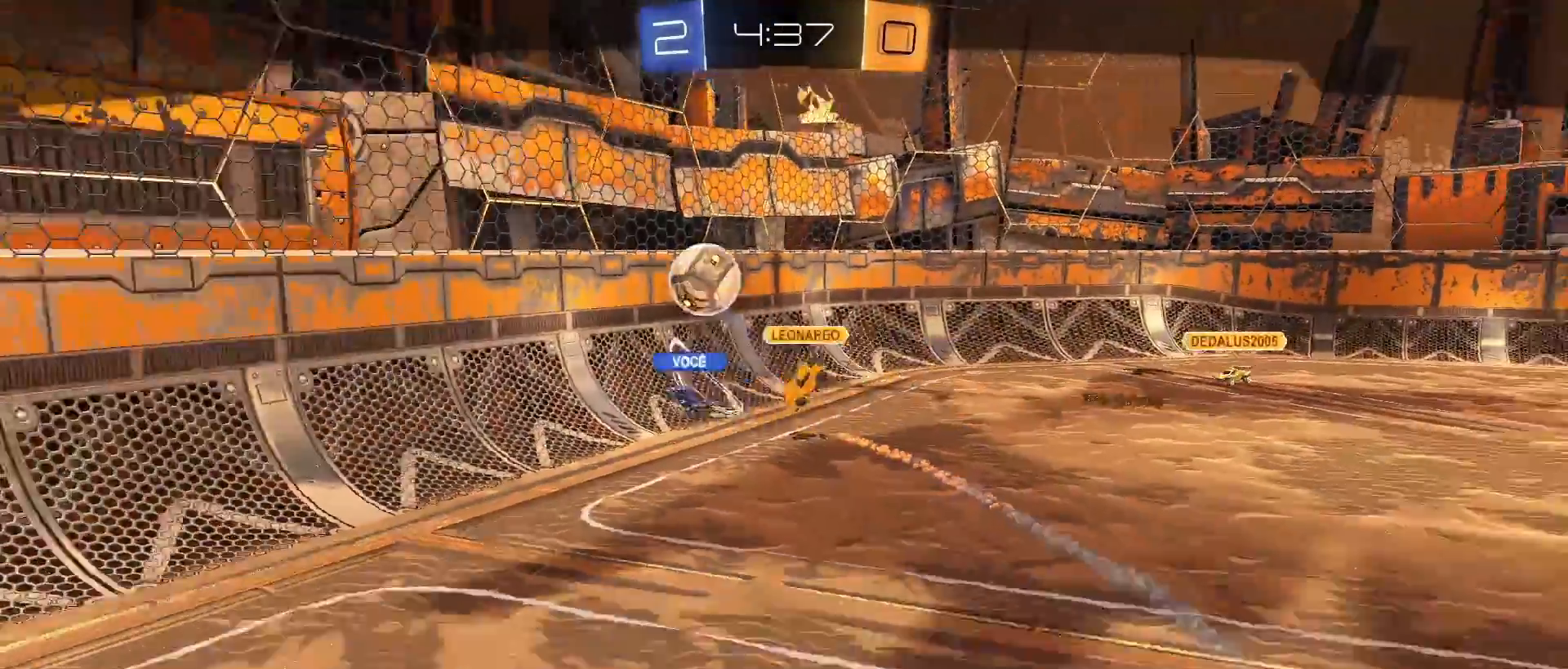
{"buttons": [], "left_stick": "center", "right_stick": "center", "events": []}
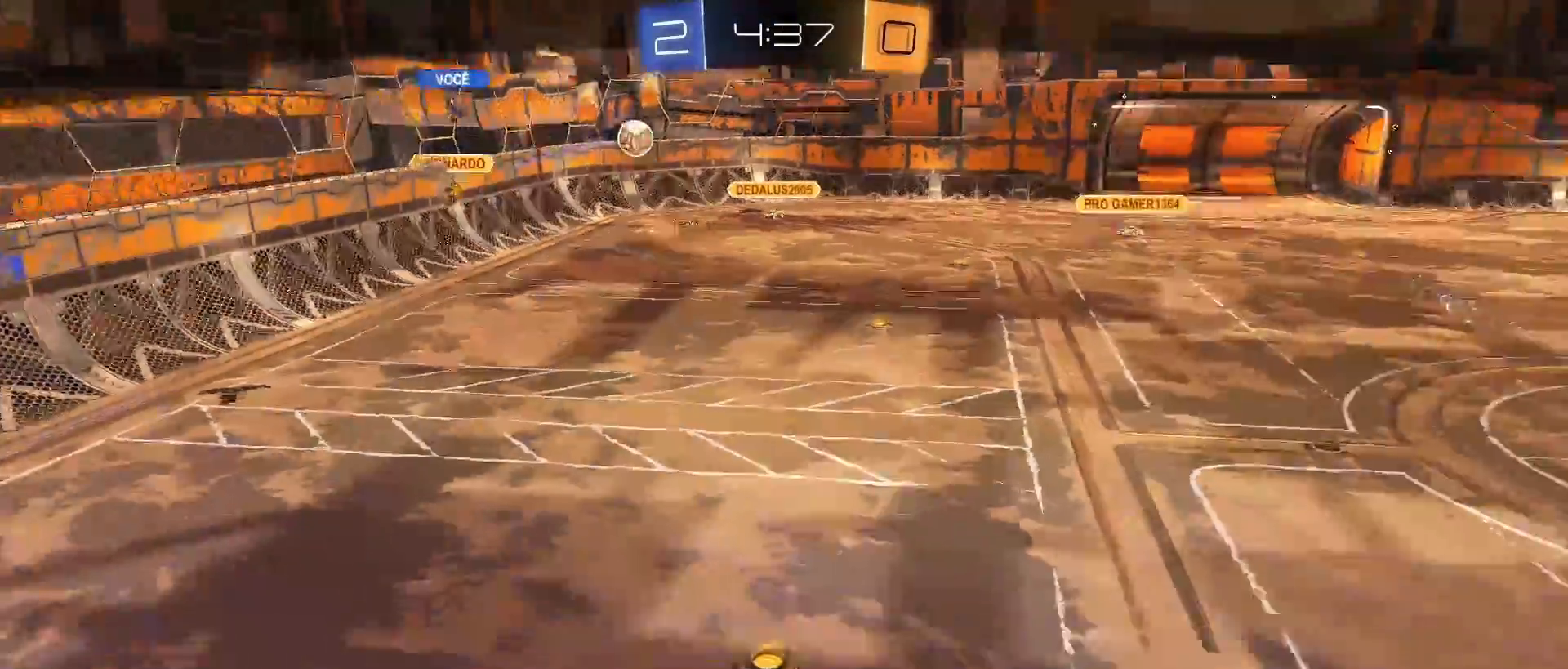
{"buttons": [], "left_stick": "center", "right_stick": "center", "events": []}
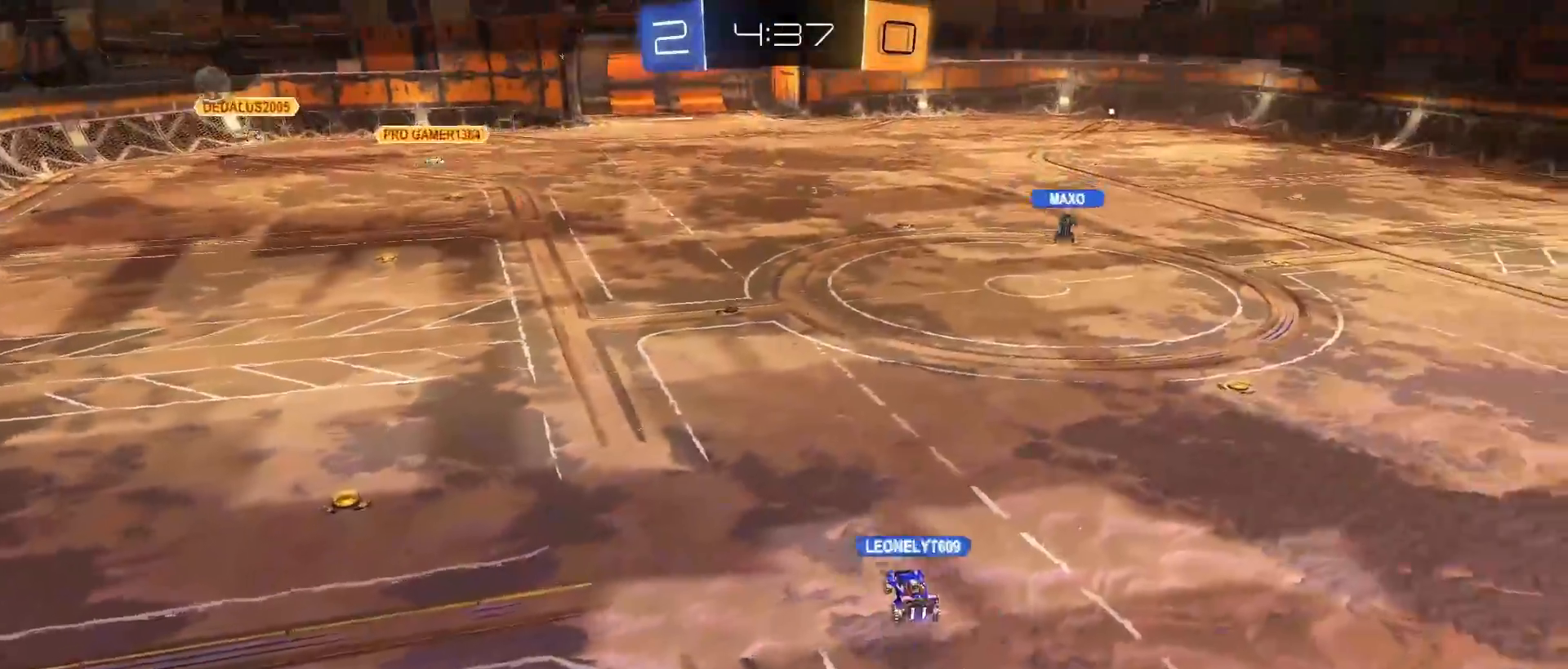
{"buttons": [], "left_stick": "center", "right_stick": "center", "events": []}
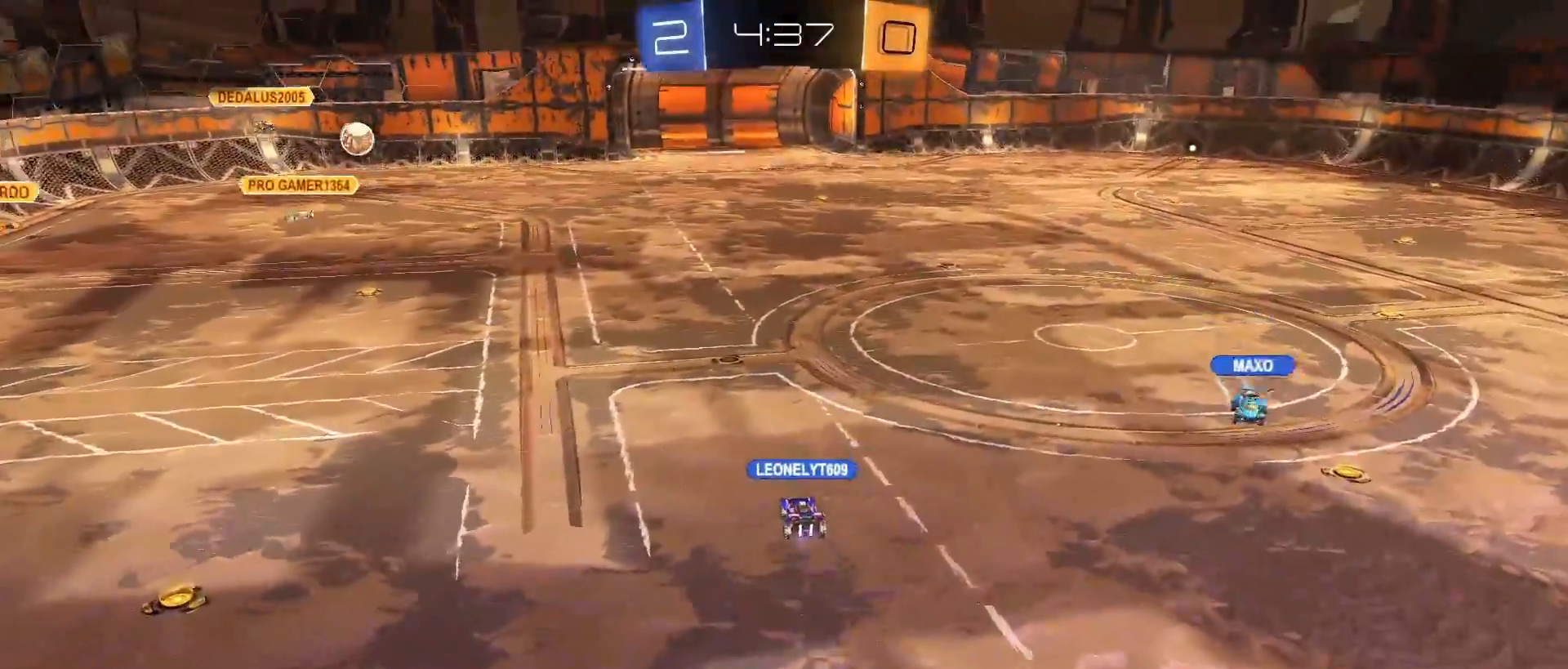
{"buttons": [], "left_stick": "center", "right_stick": "center", "events": []}
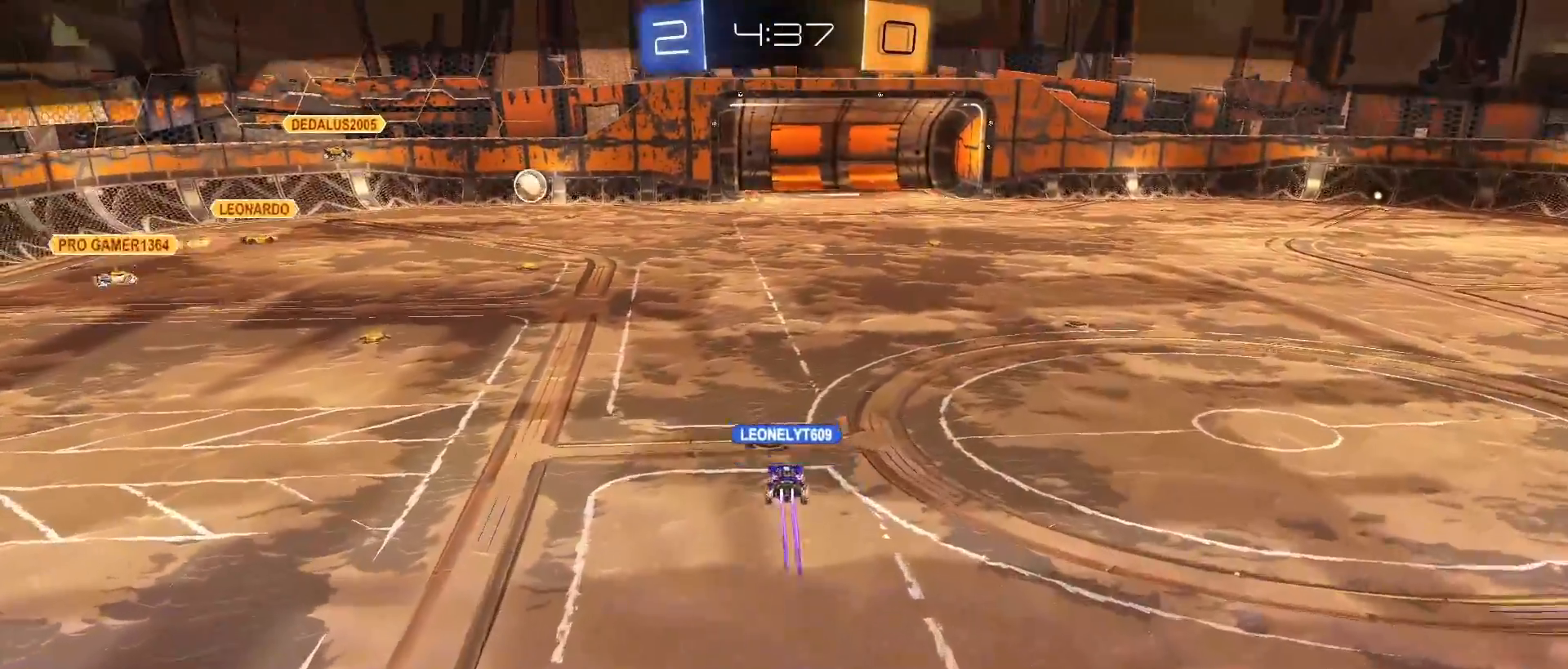
{"buttons": ["CROSS"], "left_stick": "center", "right_stick": "center", "events": [[100, "CROSS", "down"], [150, "CROSS", "up"], [367, "CROSS", "down"], [417, "CROSS", "up"], [483, "CROSS", "down"]]}
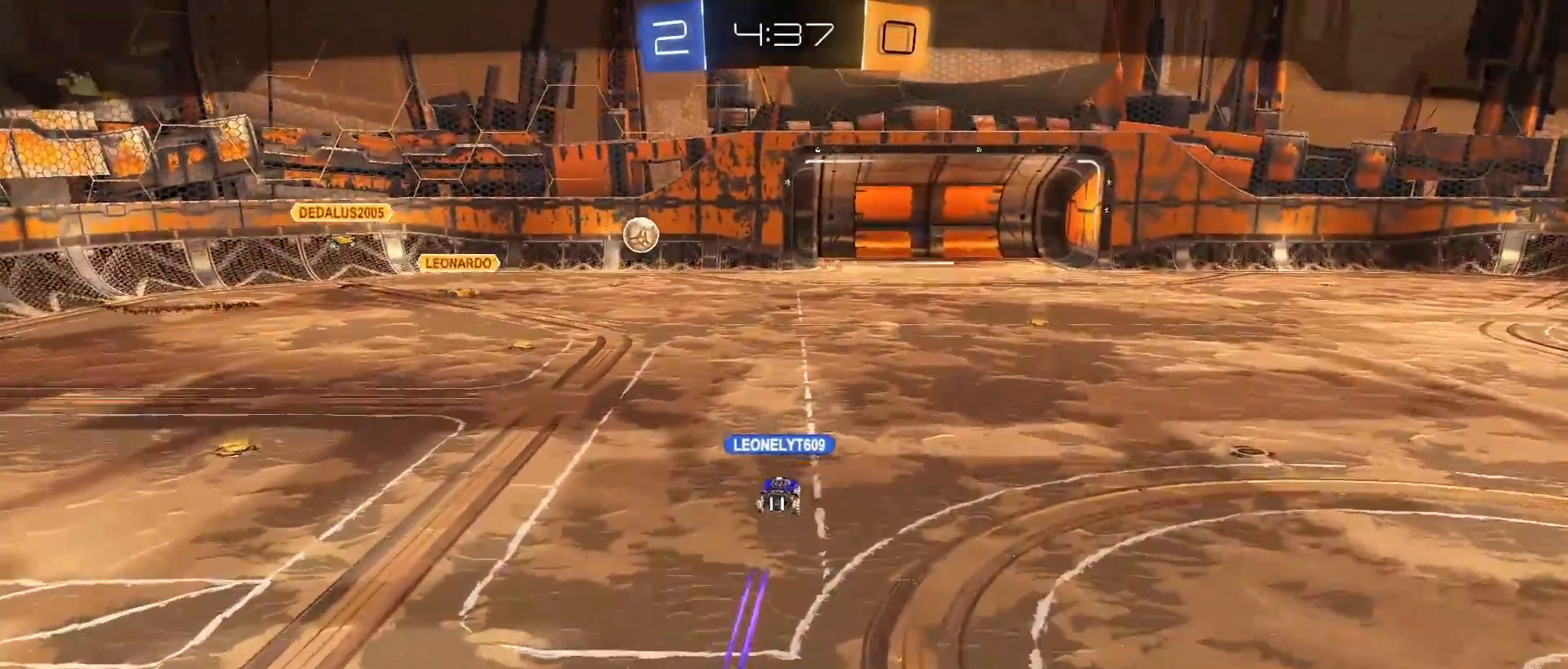
{"buttons": [], "left_stick": "center", "right_stick": "center", "events": [[67, "CROSS", "up"], [150, "CROSS", "down"], [217, "CROSS", "up"], [283, "CROSS", "down"], [350, "CROSS", "up"]]}
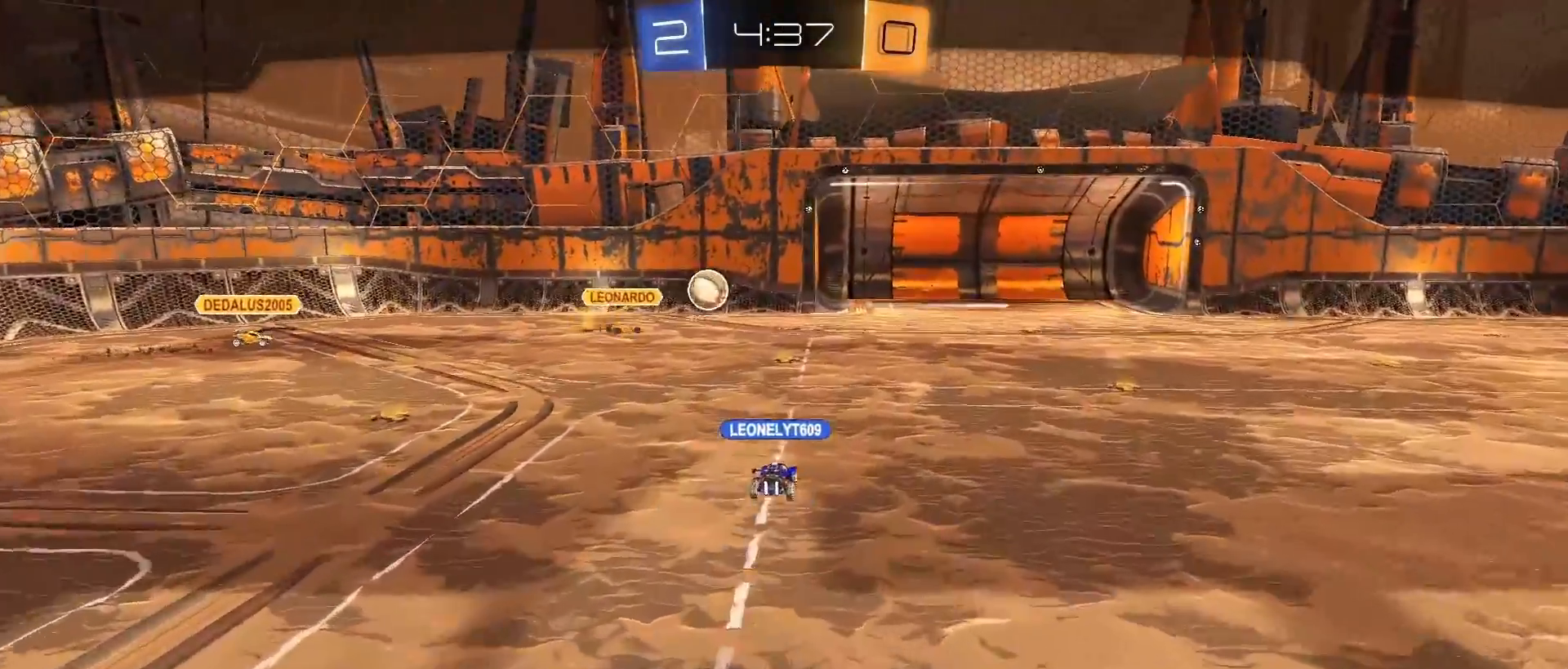
{"buttons": [], "left_stick": "center", "right_stick": "center", "events": []}
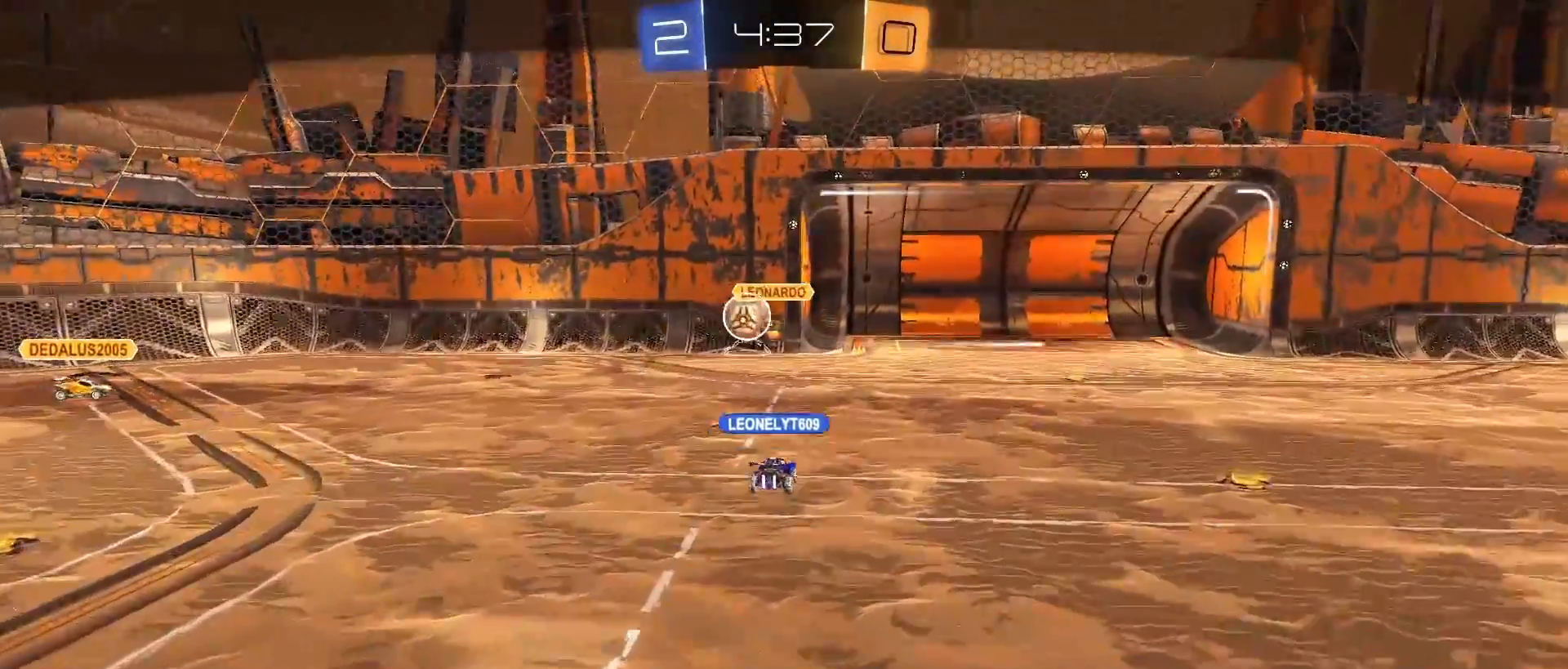
{"buttons": [], "left_stick": "center", "right_stick": "center", "events": []}
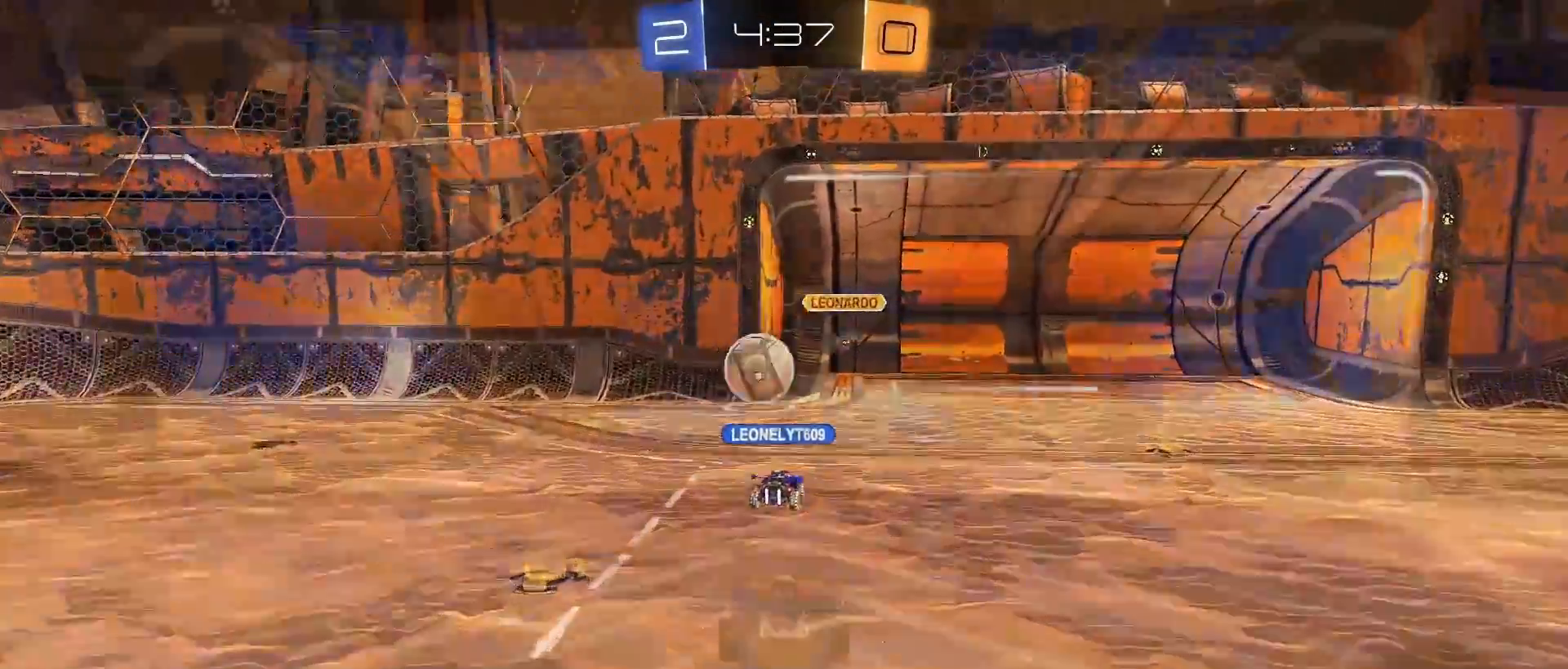
{"buttons": [], "left_stick": "center", "right_stick": "center", "events": []}
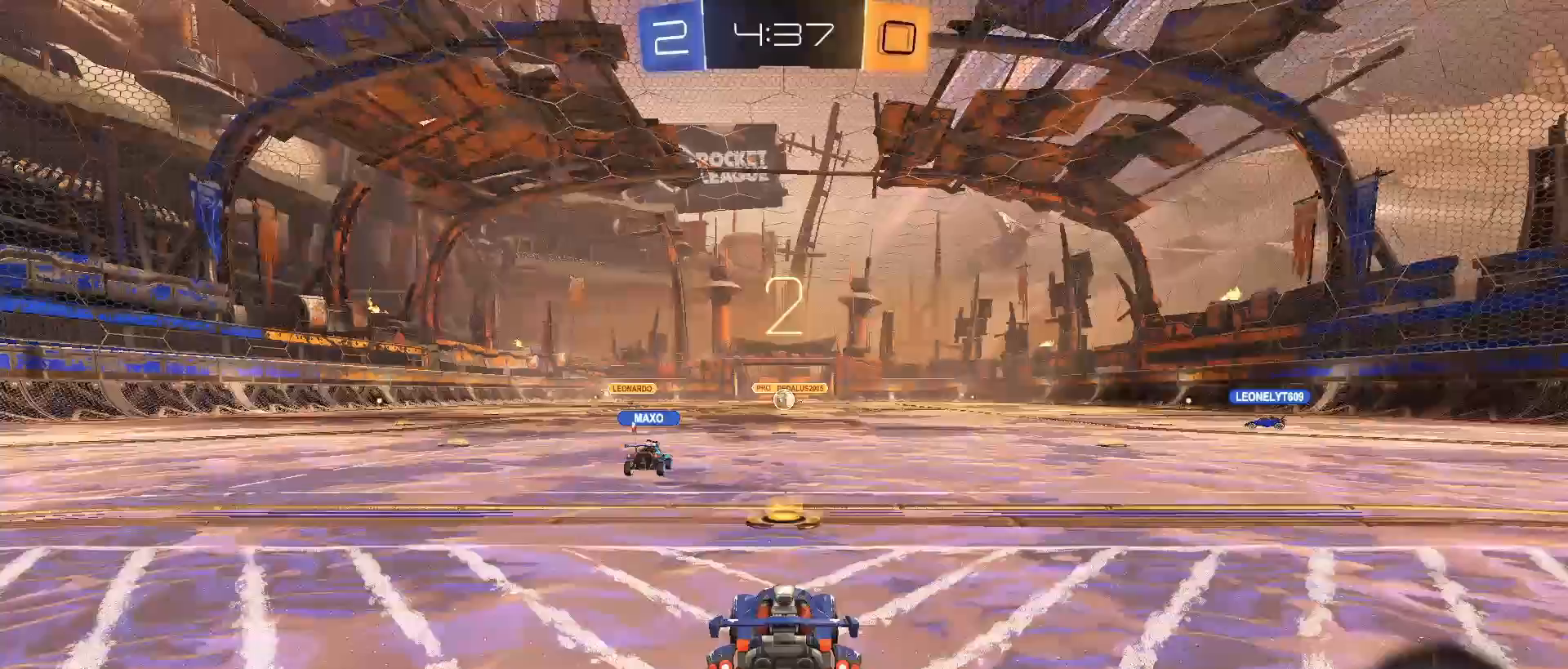
{"buttons": [], "left_stick": "center", "right_stick": "center", "events": []}
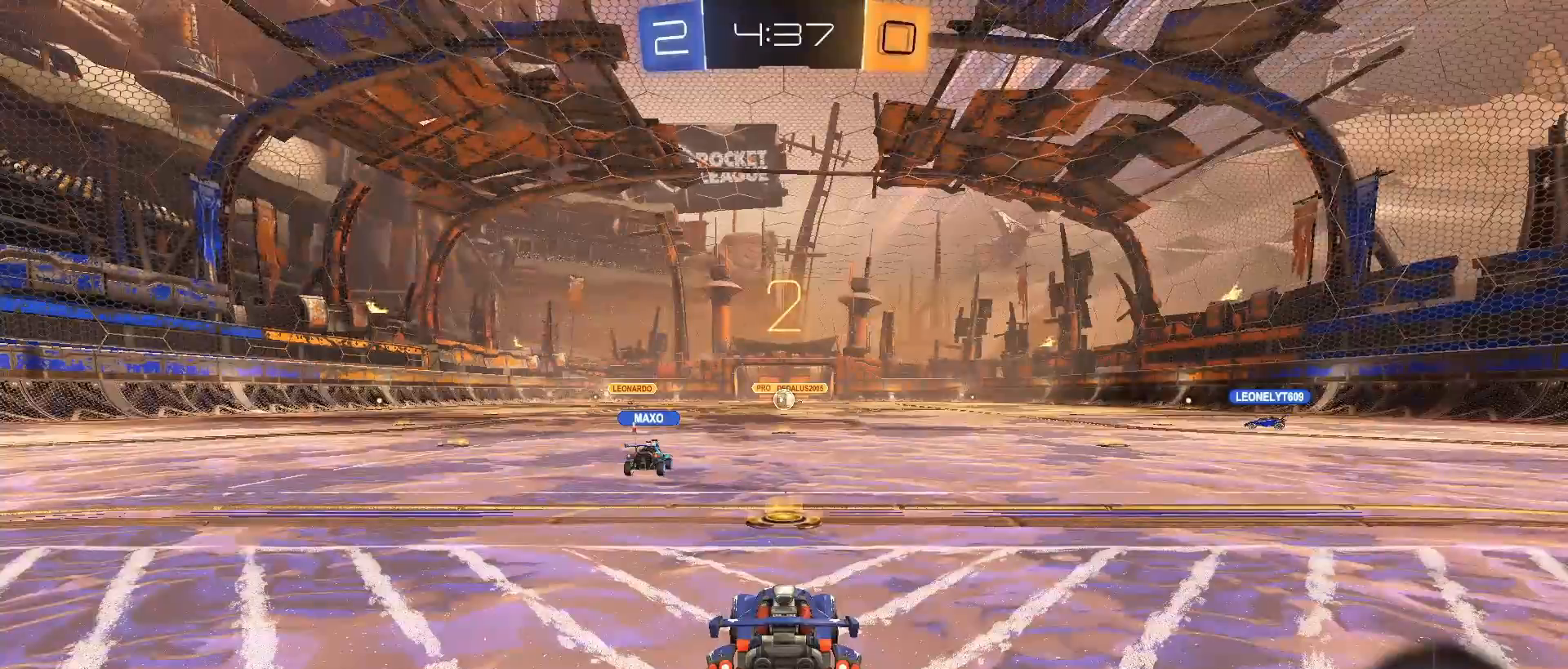
{"buttons": [], "left_stick": "center", "right_stick": "center", "events": []}
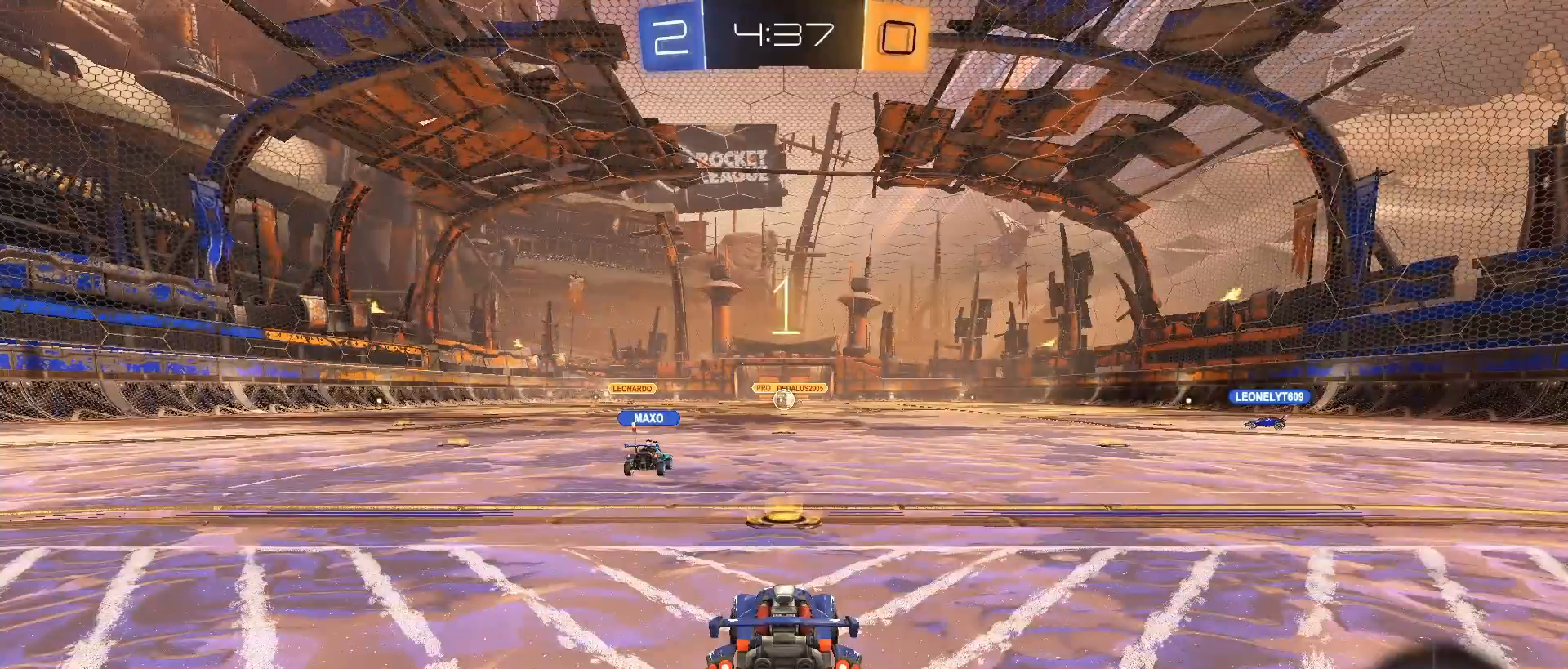
{"buttons": ["R2"], "left_stick": "center", "right_stick": "center", "events": [[483, "R2", "down"]]}
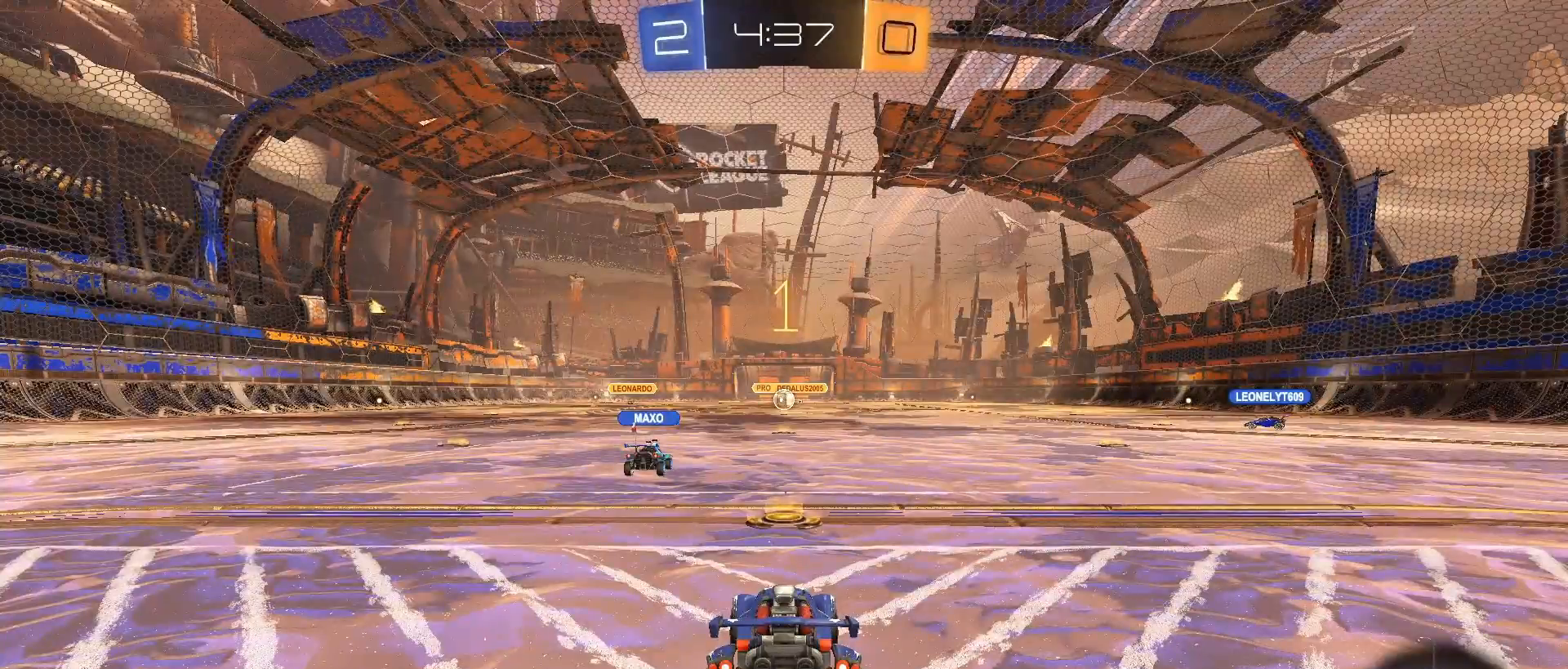
{"buttons": ["CIRCLE", "R2"], "left_stick": "center", "right_stick": "center", "events": [[417, "CIRCLE", "down"]]}
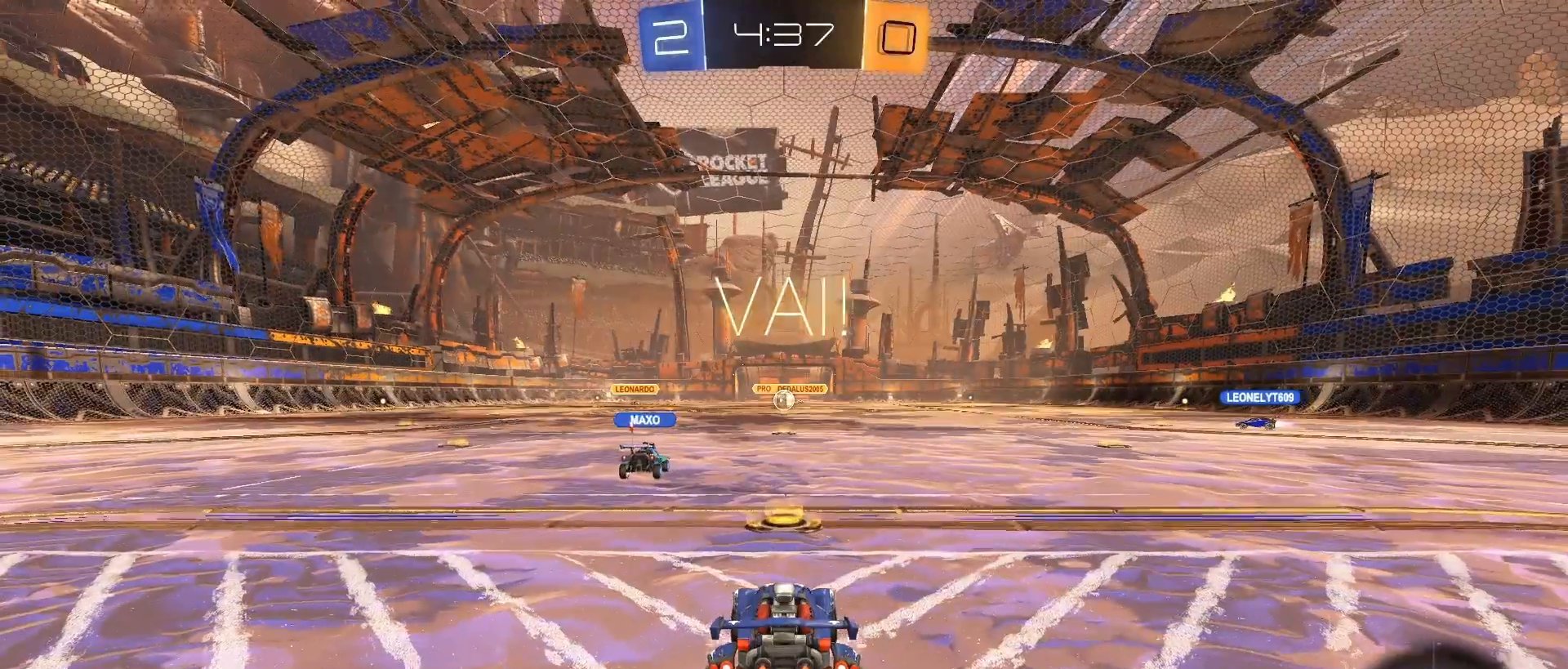
{"buttons": ["CIRCLE", "R2"], "left_stick": "right", "right_stick": "center", "events": [[133, "left_stick", "right"]]}